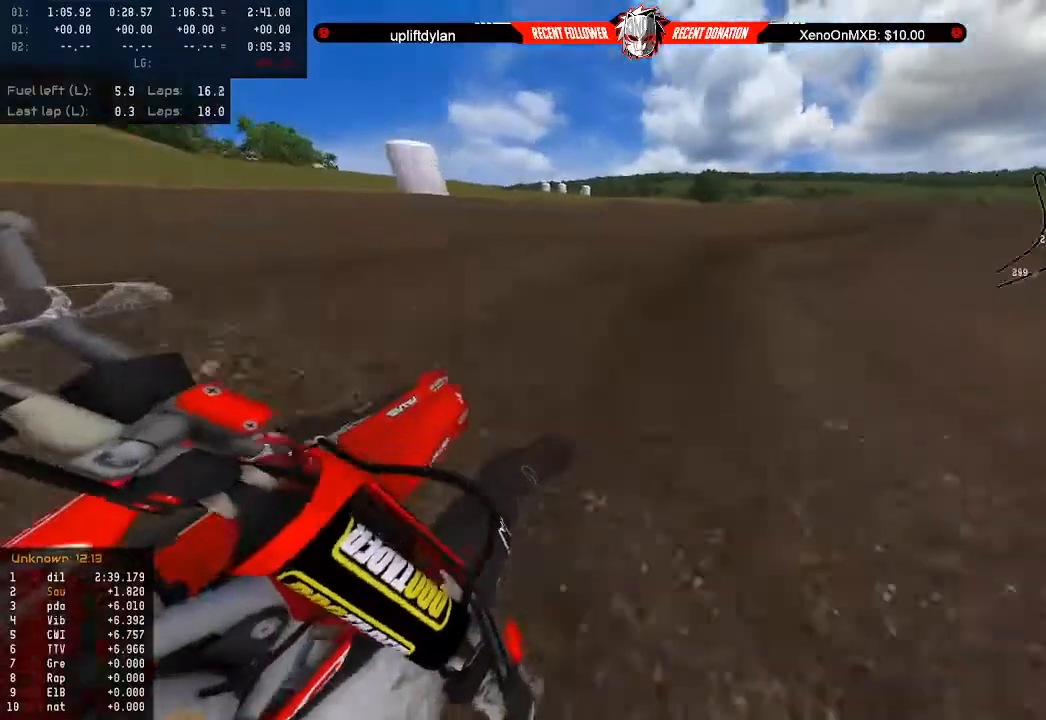
Gameplay with a controller (Xbox layout); each line is a JSON object with the inputs held at the frame after it. "events" lists button and stick changes between this image and that frame as [ms after this image, input, new state], when the widget could be followed in between.
{"buttons": ["R2"], "left_stick": "center", "right_stick": "up-right", "events": [[33, "R2", "down"], [33, "left_stick", "right"], [100, "left_stick", "center"], [233, "R2", "up"], [300, "R2", "down"]]}
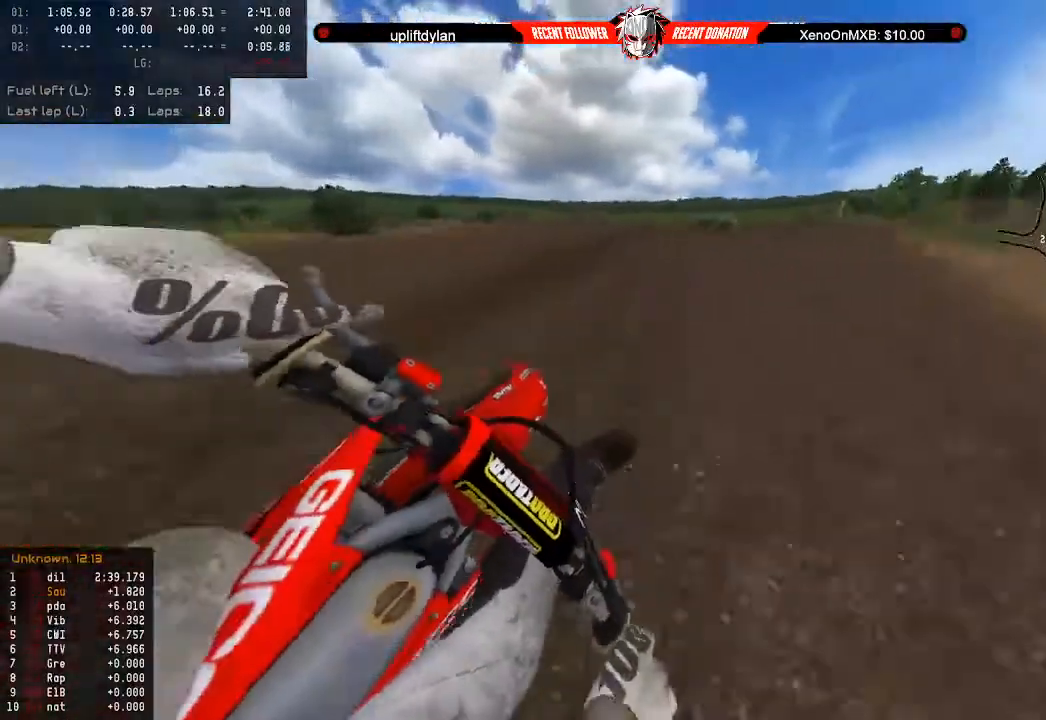
{"buttons": ["R2"], "left_stick": "center", "right_stick": "center", "events": [[67, "right_stick", "center"], [167, "left_stick", "right"], [233, "left_stick", "center"]]}
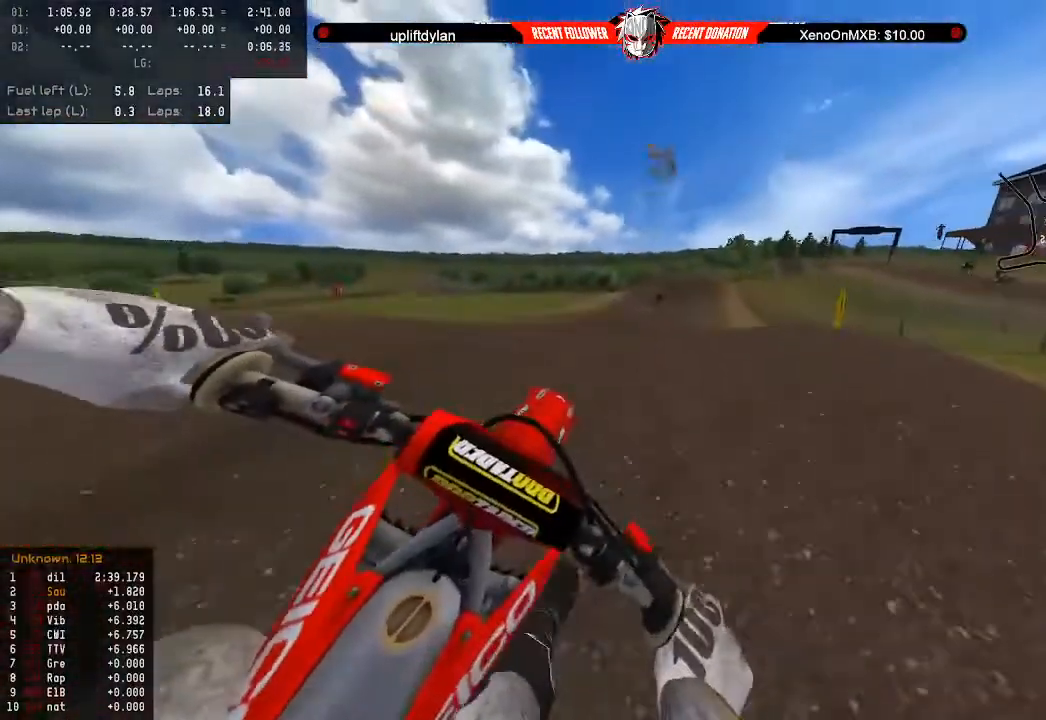
{"buttons": ["R2", "L3"], "left_stick": "up", "right_stick": "center", "events": [[300, "B", "down"], [300, "left_stick", "up"], [433, "B", "up"], [433, "L3", "down"]]}
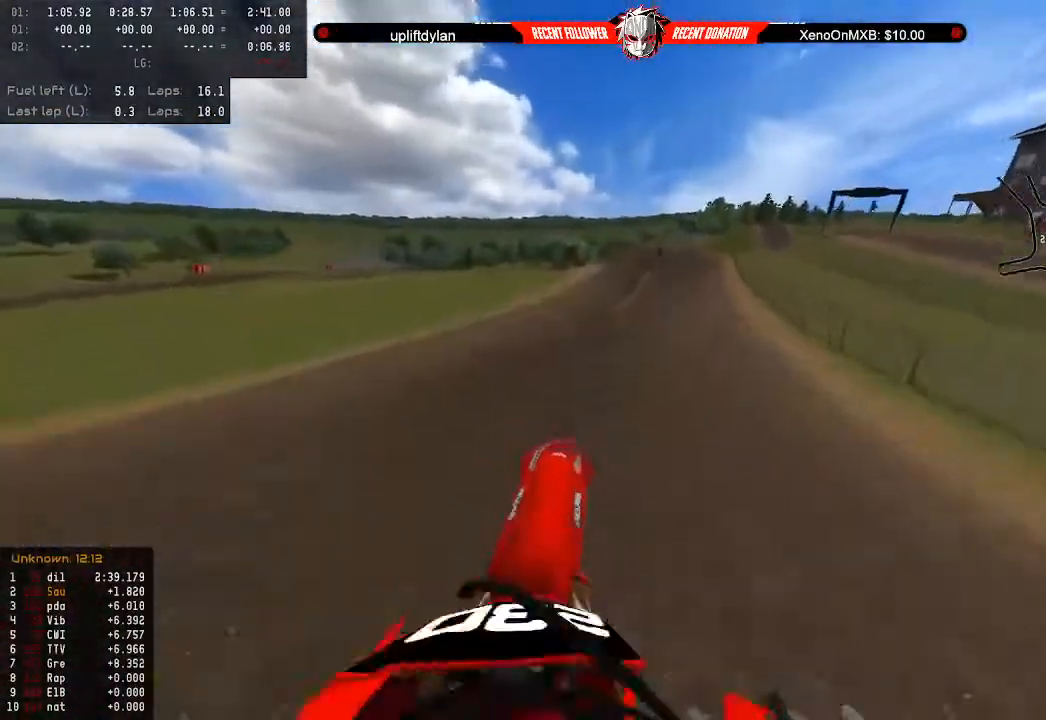
{"buttons": ["R2"], "left_stick": "center", "right_stick": "center", "events": [[33, "L3", "up"], [400, "left_stick", "up-right"], [500, "left_stick", "center"]]}
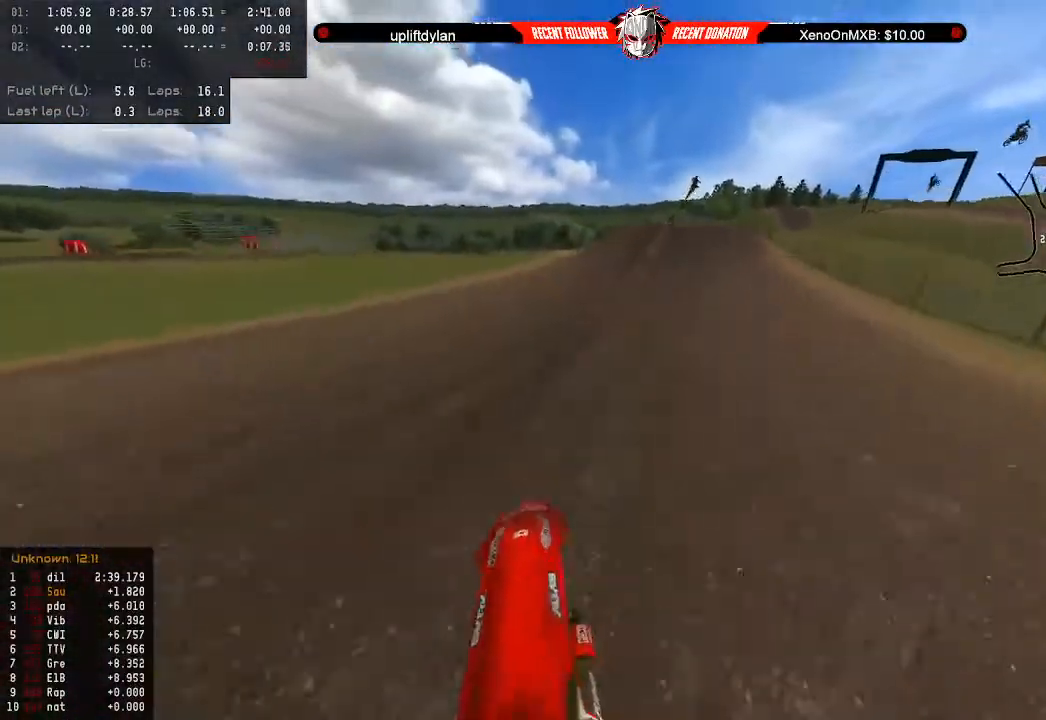
{"buttons": ["R2"], "left_stick": "right", "right_stick": "center", "events": [[467, "left_stick", "right"]]}
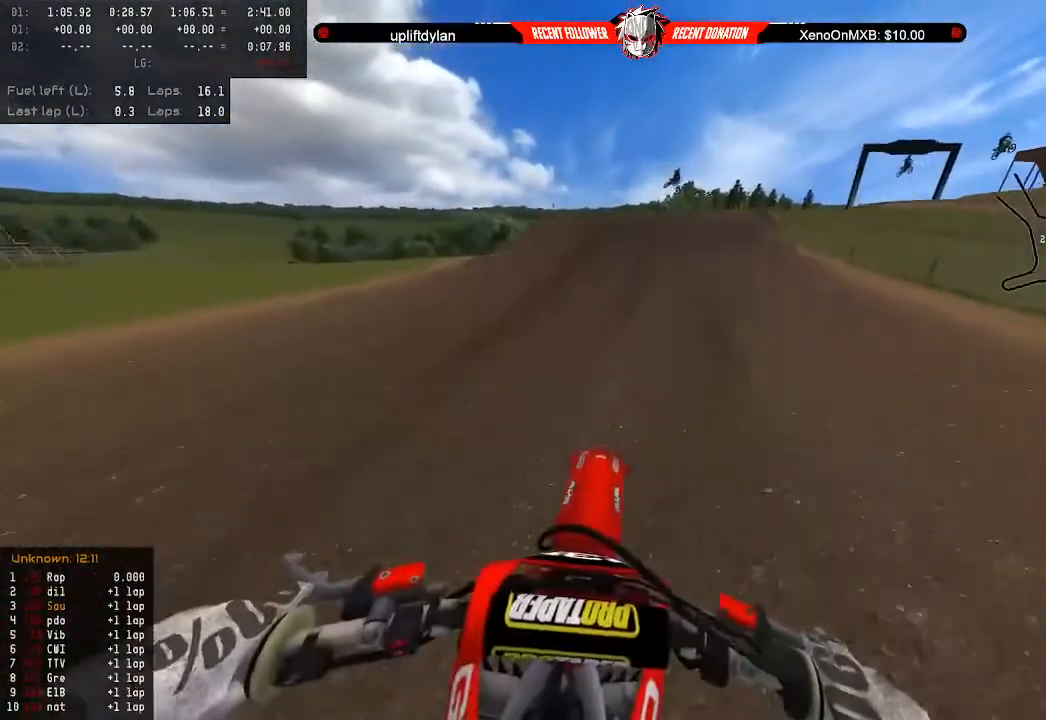
{"buttons": ["R2"], "left_stick": "right", "right_stick": "center", "events": [[67, "left_stick", "center"], [467, "left_stick", "right"]]}
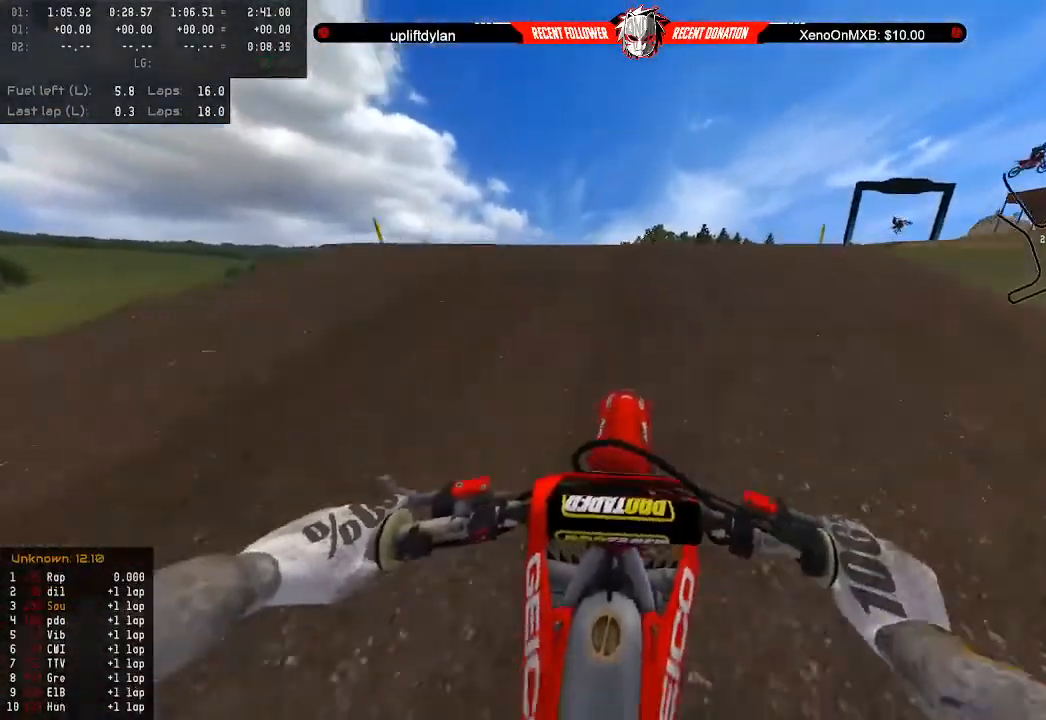
{"buttons": ["R2"], "left_stick": "up-left", "right_stick": "center", "events": [[233, "L3", "down"], [333, "L3", "up"], [467, "left_stick", "up-left"]]}
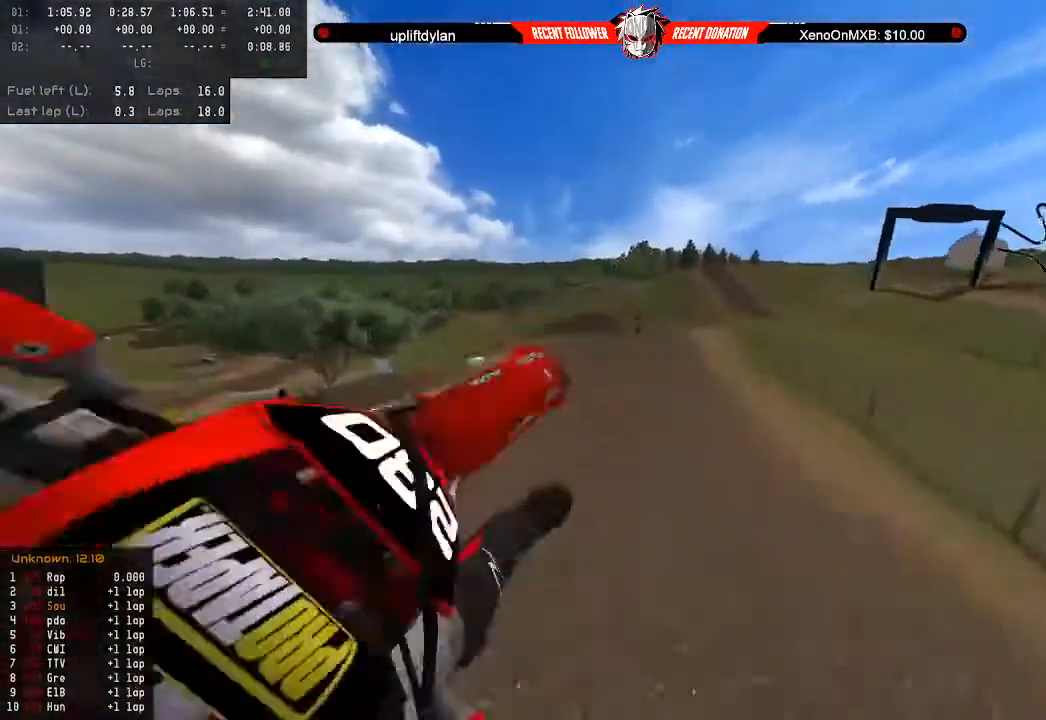
{"buttons": [], "left_stick": "up", "right_stick": "center", "events": [[33, "left_stick", "left"], [100, "R2", "up"], [233, "left_stick", "up-left"], [333, "left_stick", "up"]]}
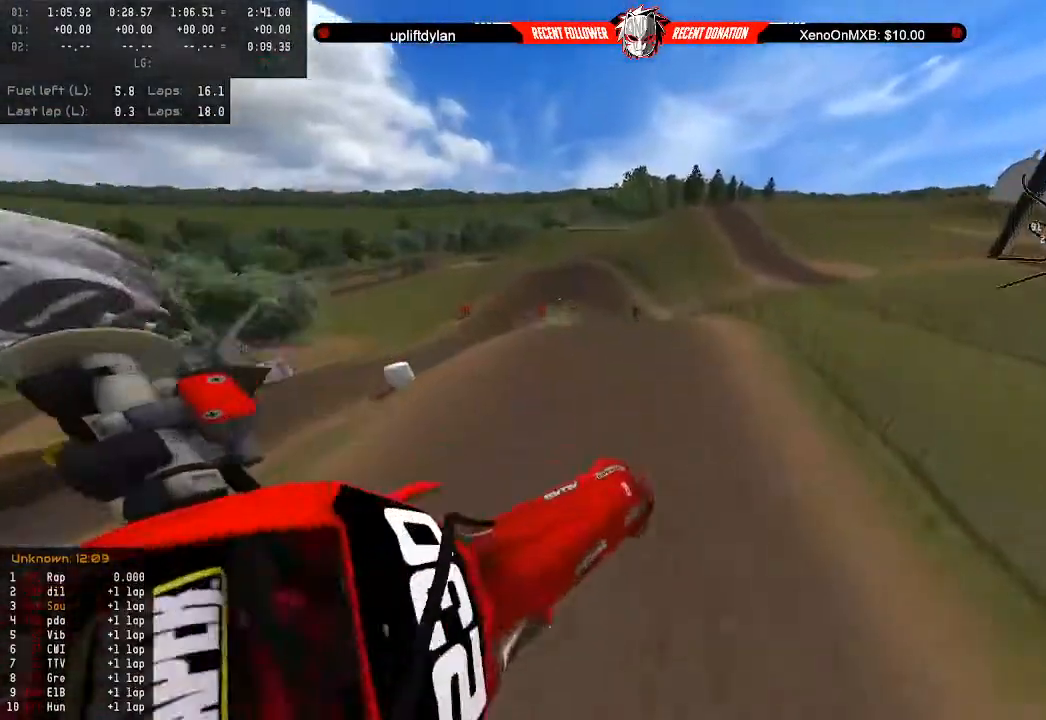
{"buttons": ["R2"], "left_stick": "up", "right_stick": "center", "events": [[133, "L3", "down"], [267, "L3", "up"], [267, "left_stick", "up-left"], [433, "R2", "down"], [500, "left_stick", "up"]]}
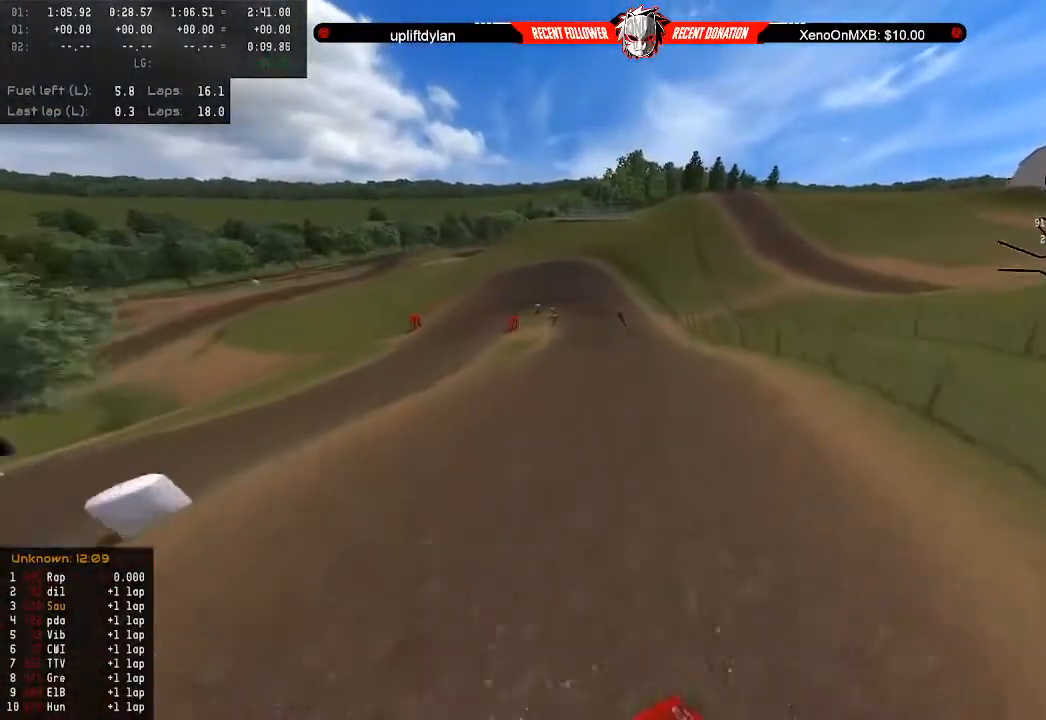
{"buttons": ["R2"], "left_stick": "up", "right_stick": "center", "events": [[300, "R2", "up"], [367, "R2", "down"]]}
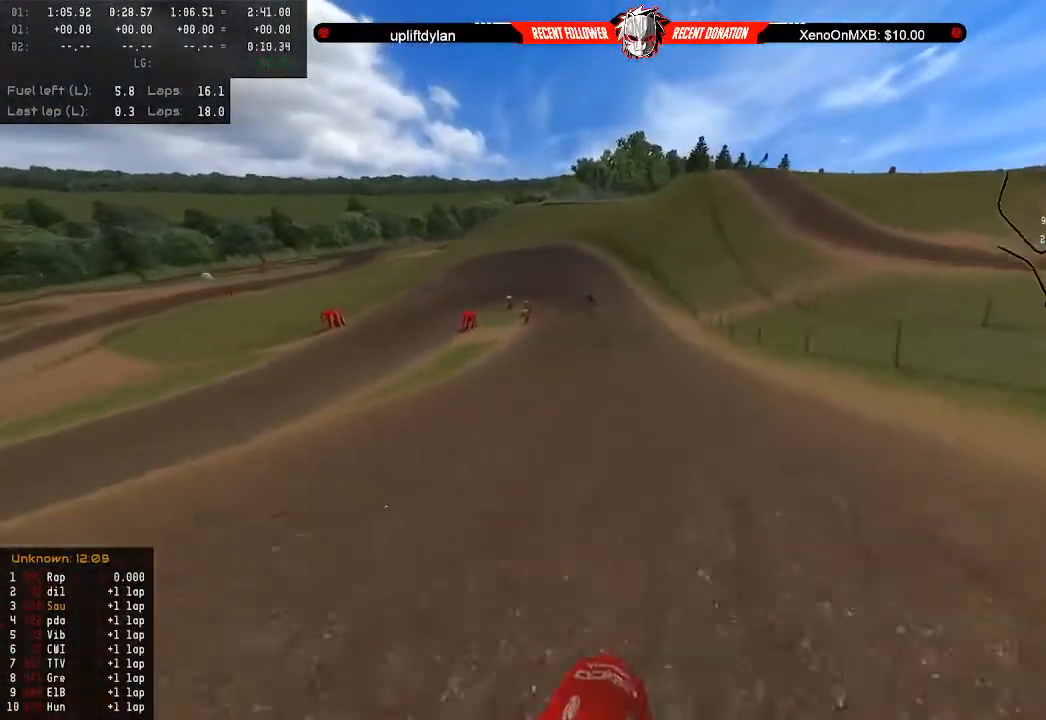
{"buttons": ["L2"], "left_stick": "down", "right_stick": "center", "events": [[67, "L3", "down"], [133, "L3", "up"], [233, "left_stick", "down"], [433, "L2", "down"], [433, "R2", "up"]]}
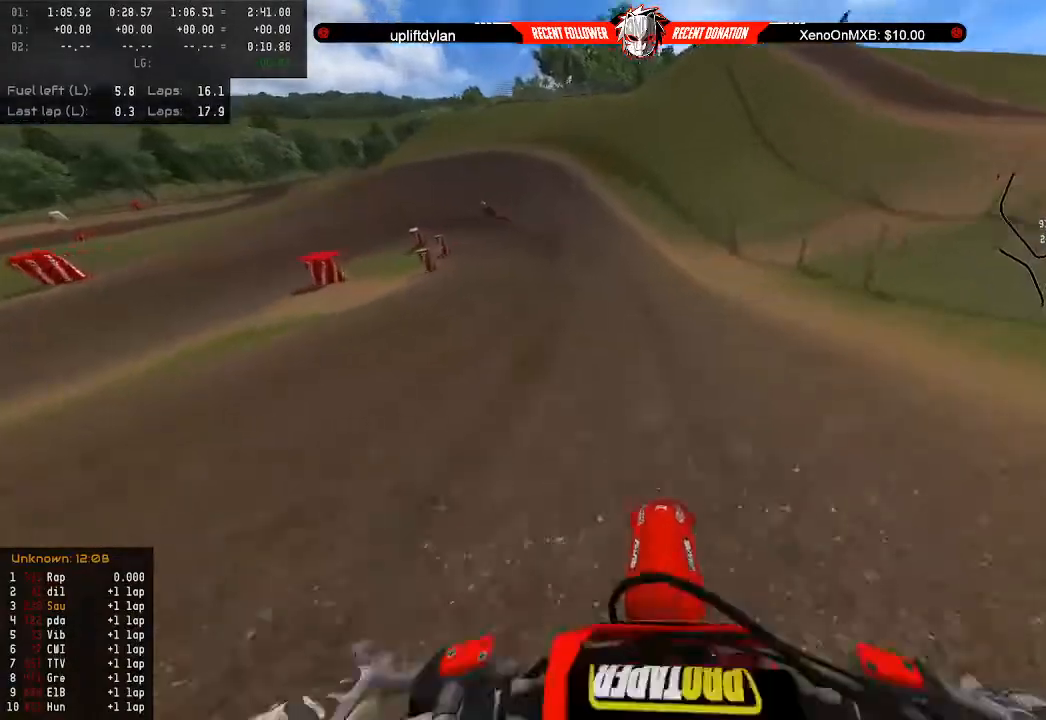
{"buttons": [], "left_stick": "down-left", "right_stick": "center", "events": [[33, "L2", "up"], [100, "L2", "down"], [167, "L2", "up"], [233, "left_stick", "down-left"], [267, "L2", "down"], [333, "L2", "up"]]}
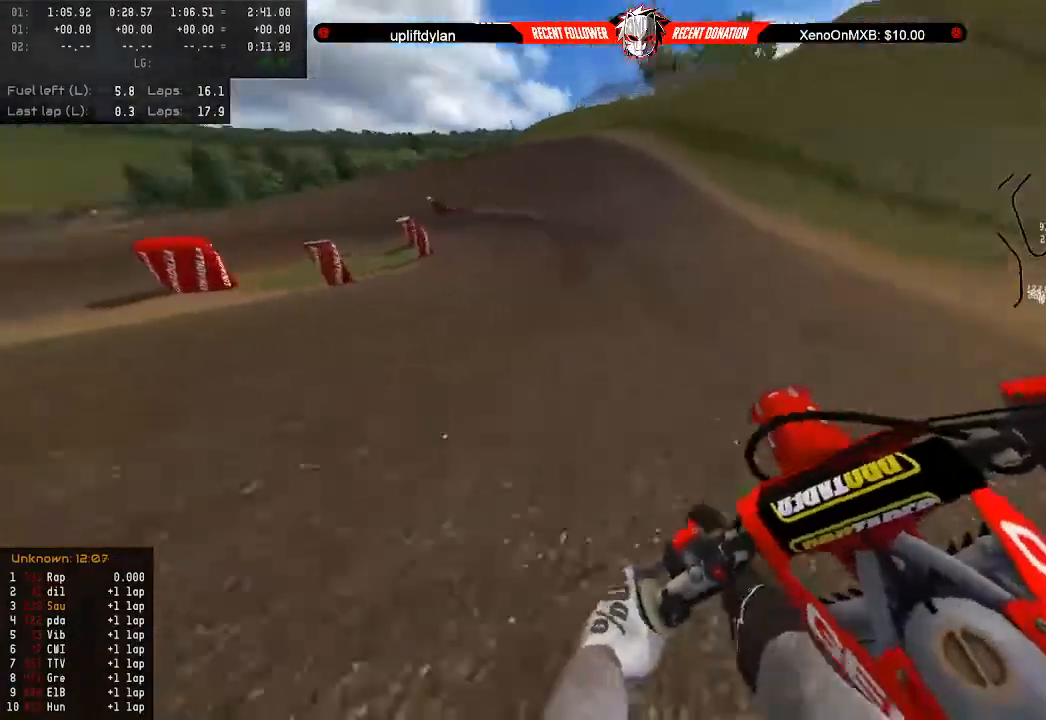
{"buttons": [], "left_stick": "down-left", "right_stick": "center", "events": [[67, "R2", "down"], [167, "L2", "down"], [200, "R2", "up"], [300, "L2", "up"], [367, "L2", "down"], [433, "L2", "up"]]}
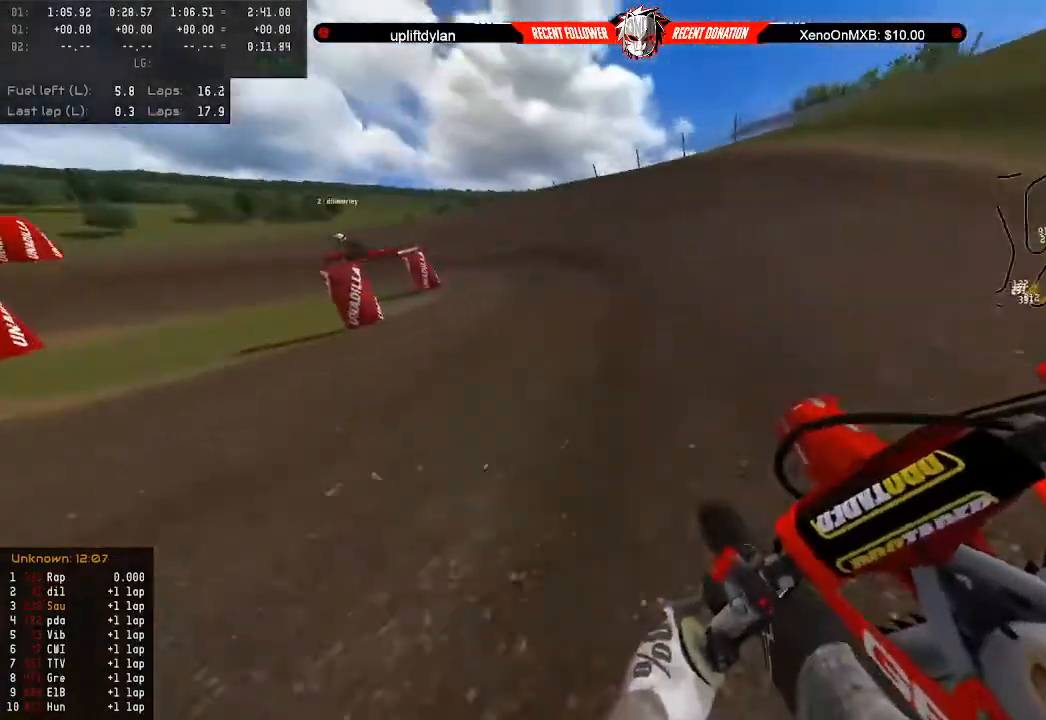
{"buttons": ["L2"], "left_stick": "left", "right_stick": "center", "events": [[33, "L2", "down"], [100, "L2", "up"], [167, "L2", "down"], [267, "L2", "up"], [433, "L2", "down"], [467, "left_stick", "left"]]}
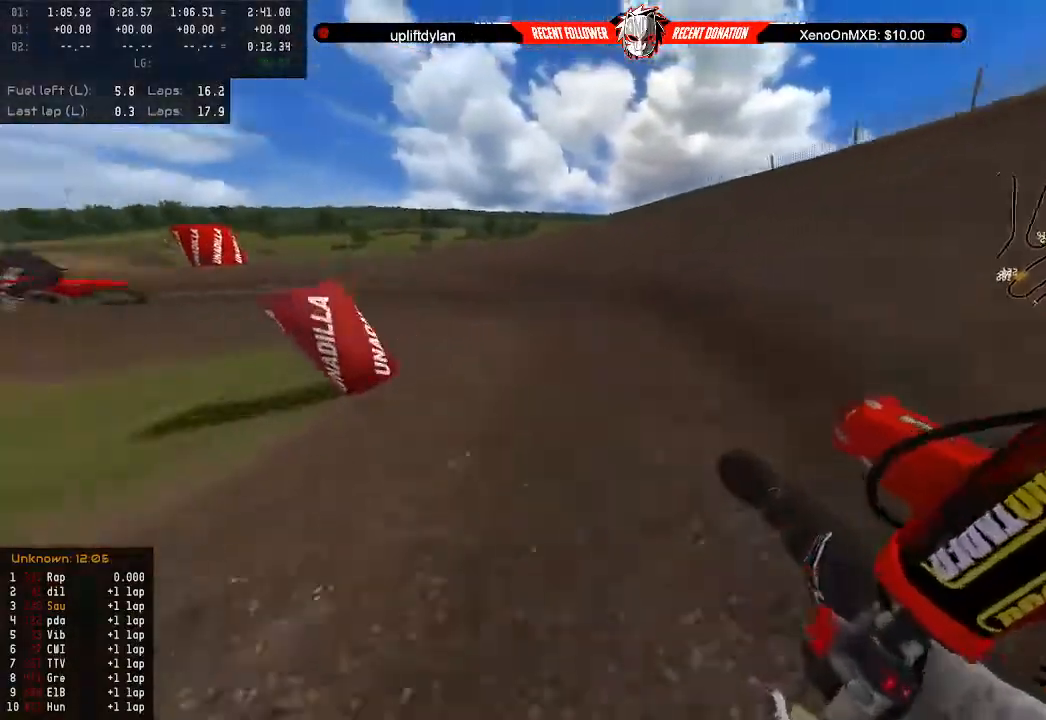
{"buttons": ["R2"], "left_stick": "center", "right_stick": "left", "events": [[67, "L2", "up"], [100, "left_stick", "center"], [167, "right_stick", "left"], [200, "R2", "down"], [333, "R2", "up"], [400, "left_stick", "left"], [500, "R2", "down"], [500, "left_stick", "center"]]}
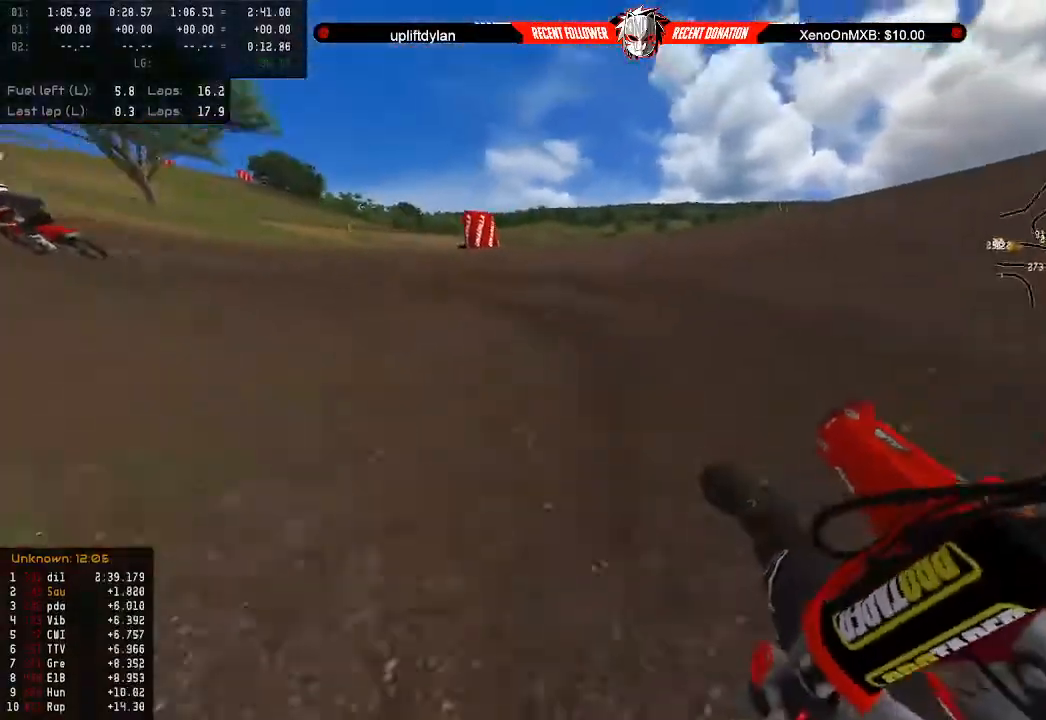
{"buttons": ["R2"], "left_stick": "center", "right_stick": "left", "events": [[133, "R2", "up"], [167, "left_stick", "left"], [300, "left_stick", "center"], [333, "R2", "down"]]}
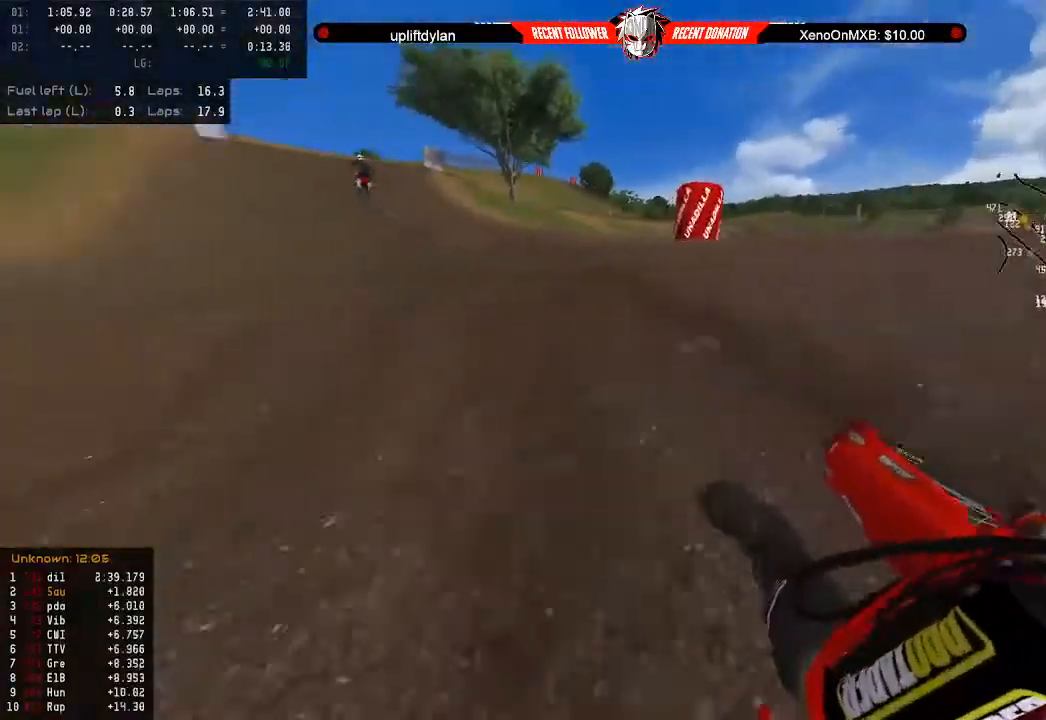
{"buttons": ["R2"], "left_stick": "center", "right_stick": "left", "events": [[133, "left_stick", "left"], [200, "left_stick", "center"]]}
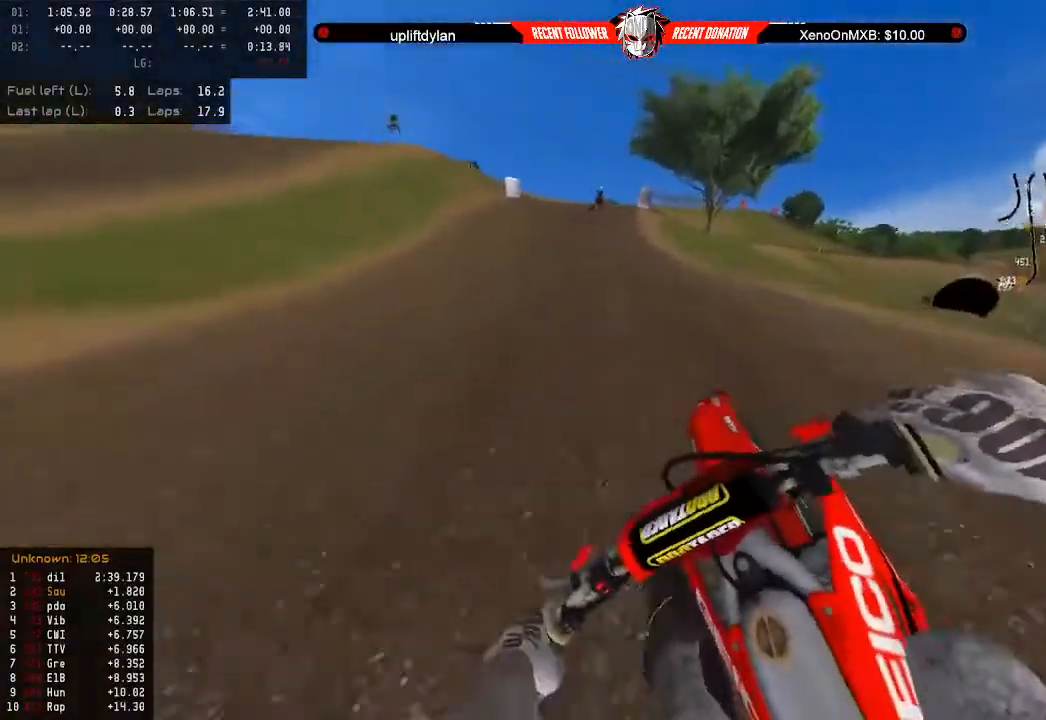
{"buttons": ["R2"], "left_stick": "down-right", "right_stick": "center", "events": [[167, "right_stick", "center"], [333, "left_stick", "down-right"]]}
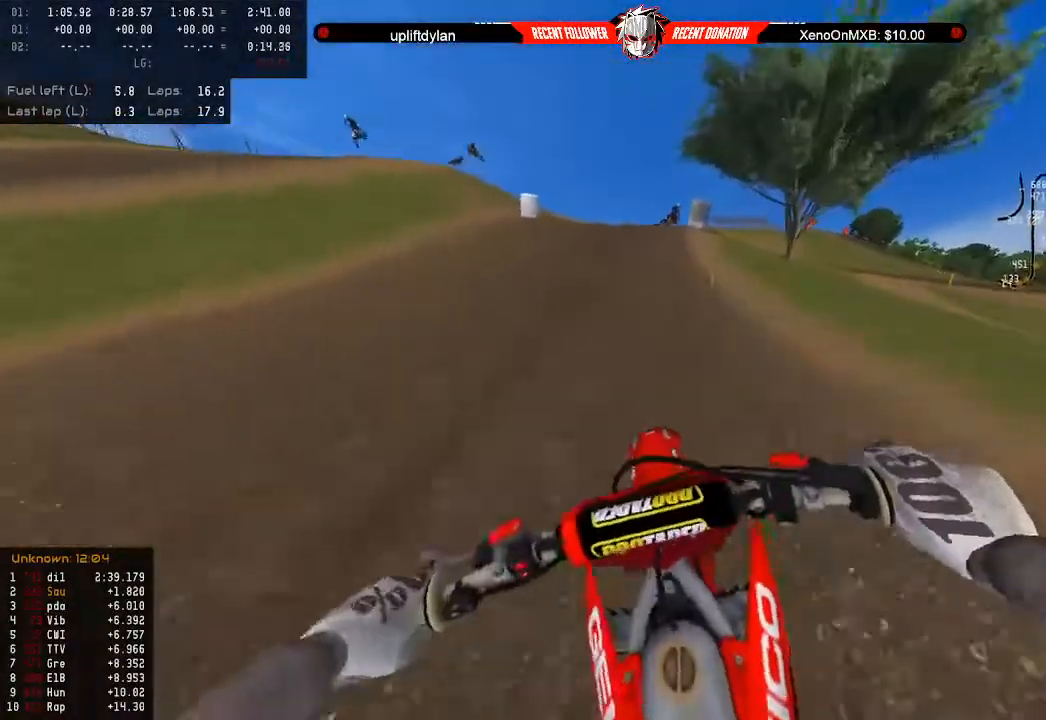
{"buttons": [], "left_stick": "down", "right_stick": "center", "events": [[33, "left_stick", "down"], [367, "L2", "down"], [367, "R2", "up"], [467, "L2", "up"]]}
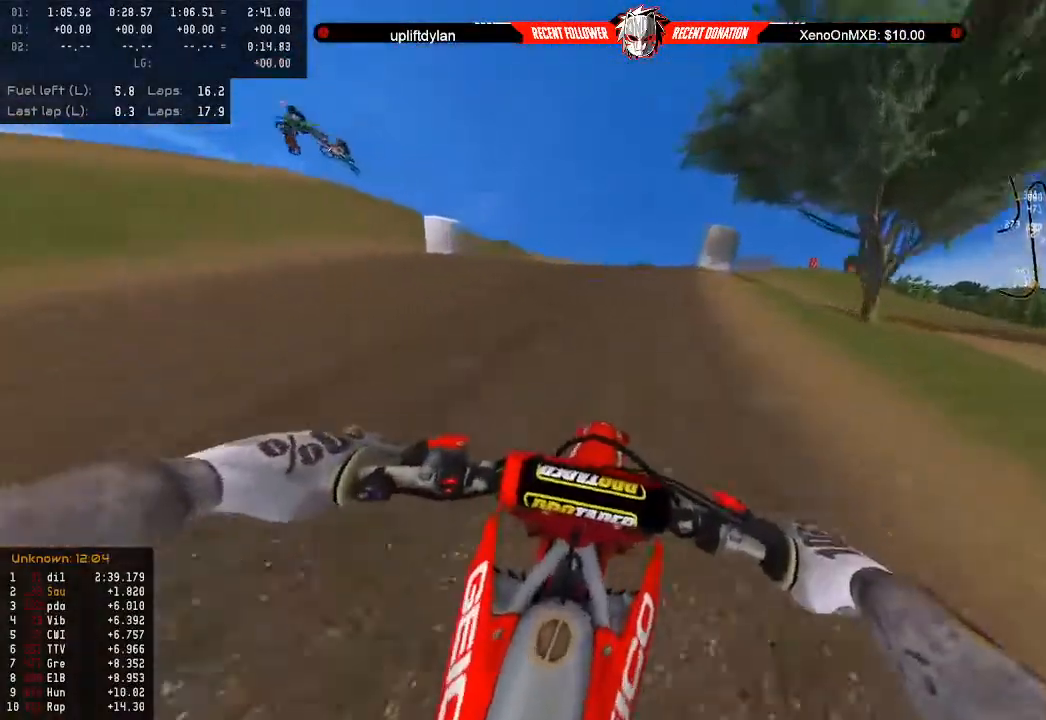
{"buttons": [], "left_stick": "center", "right_stick": "center", "events": [[67, "L2", "down"], [167, "L2", "up"], [267, "left_stick", "center"]]}
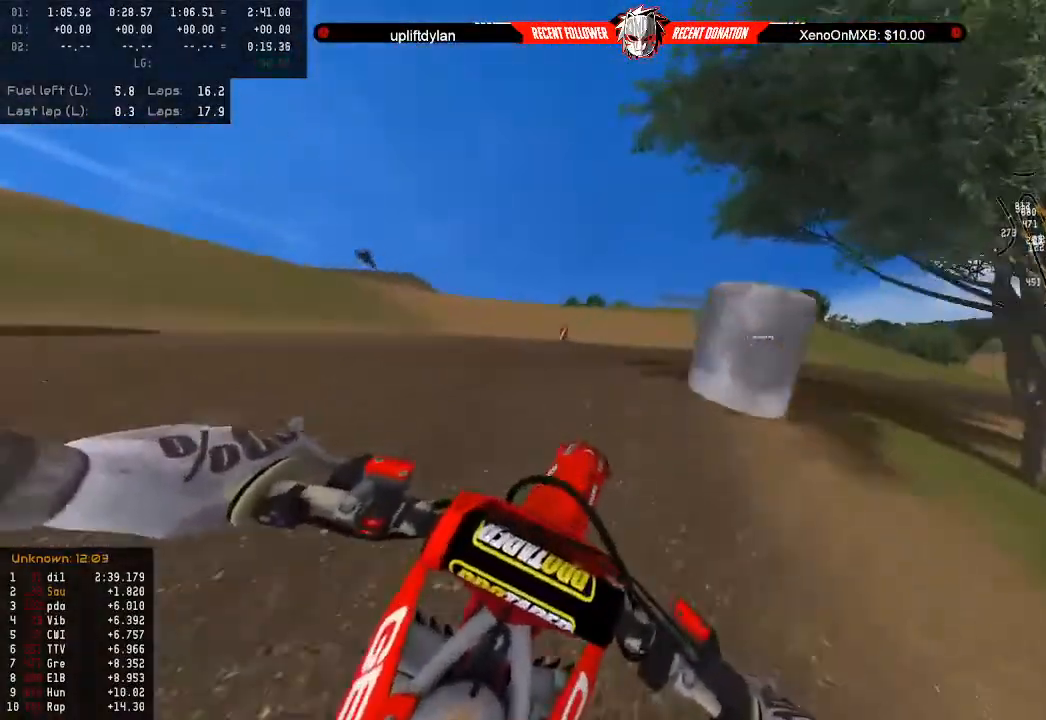
{"buttons": [], "left_stick": "center", "right_stick": "center", "events": [[33, "left_stick", "right"], [167, "left_stick", "center"]]}
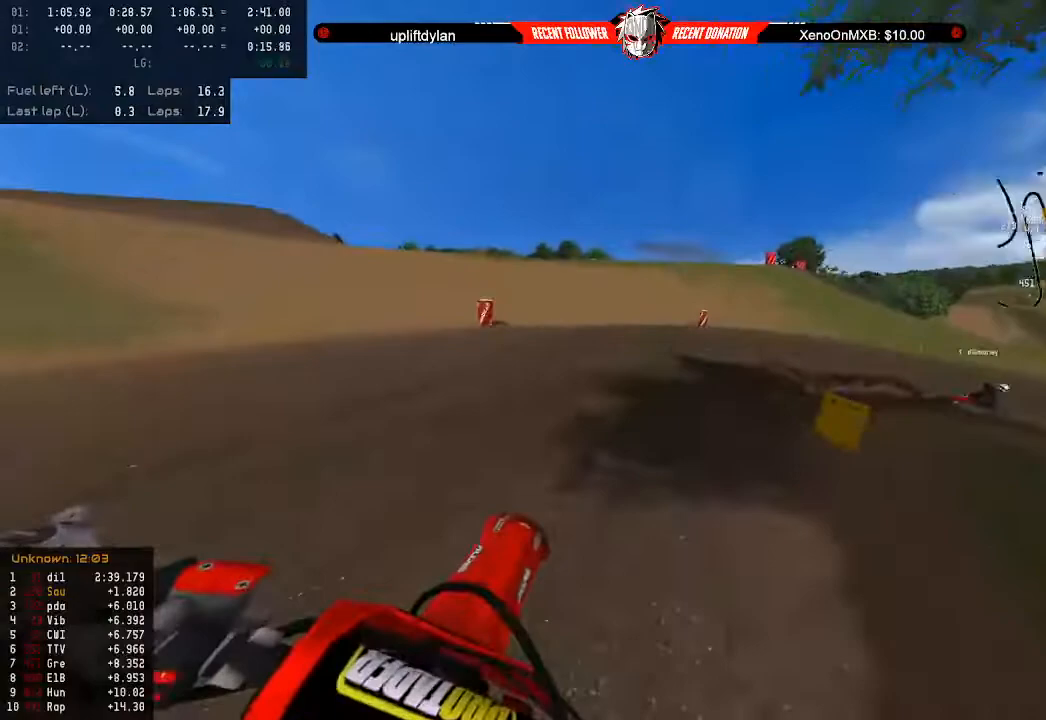
{"buttons": ["R2"], "left_stick": "right", "right_stick": "right", "events": [[33, "R2", "down"], [67, "left_stick", "right"], [133, "R2", "up"], [167, "right_stick", "right"], [333, "R2", "down"], [400, "left_stick", "center"], [433, "R2", "up"], [500, "R2", "down"], [500, "left_stick", "right"]]}
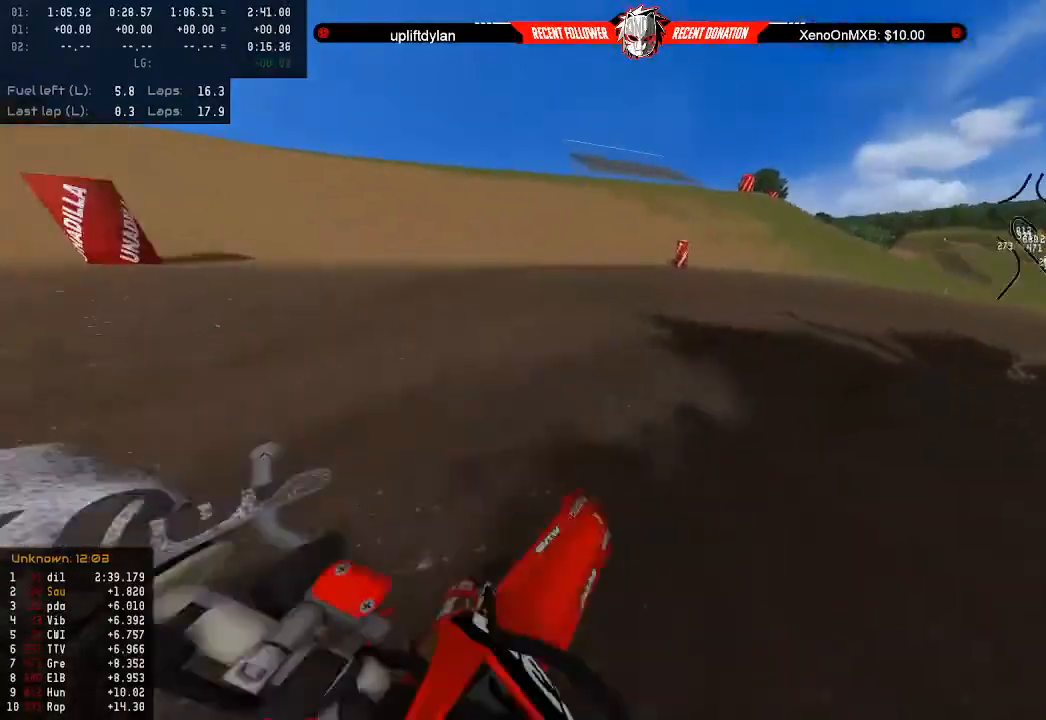
{"buttons": [], "left_stick": "center", "right_stick": "center", "events": [[100, "R2", "up"], [100, "left_stick", "center"], [200, "R2", "down"], [233, "right_stick", "center"], [267, "R2", "up"], [400, "R2", "down"], [500, "R2", "up"]]}
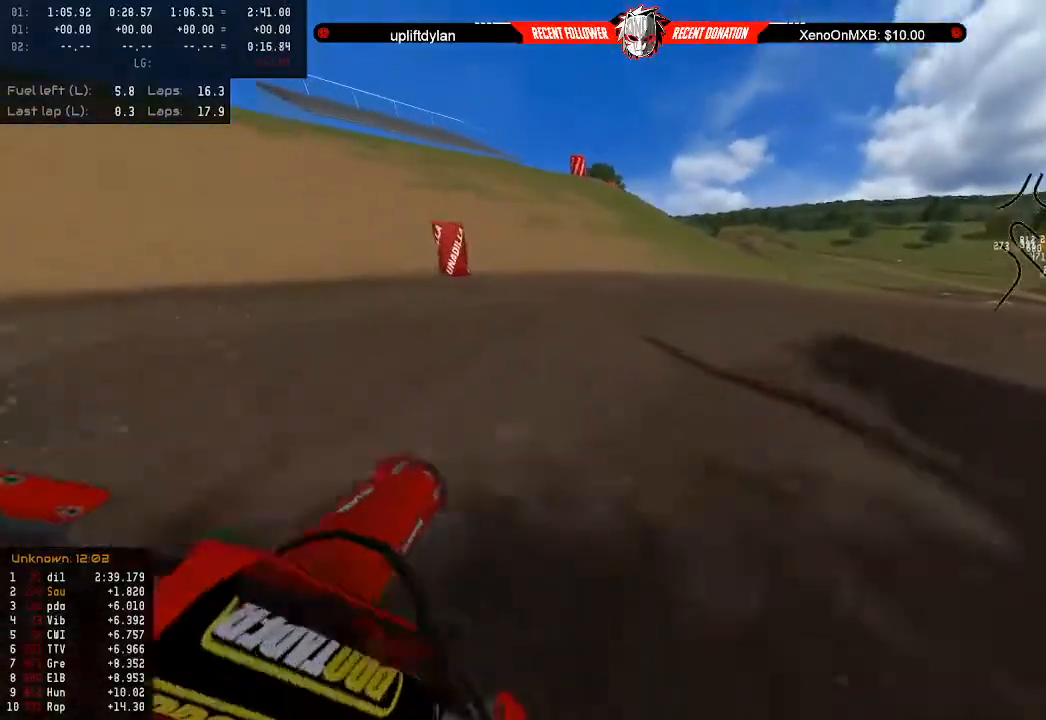
{"buttons": ["R2"], "left_stick": "right", "right_stick": "right", "events": [[67, "R2", "down"], [133, "right_stick", "right"], [167, "R2", "up"], [167, "left_stick", "right"], [267, "R2", "down"], [300, "left_stick", "center"], [333, "R2", "up"], [400, "R2", "down"], [467, "left_stick", "right"]]}
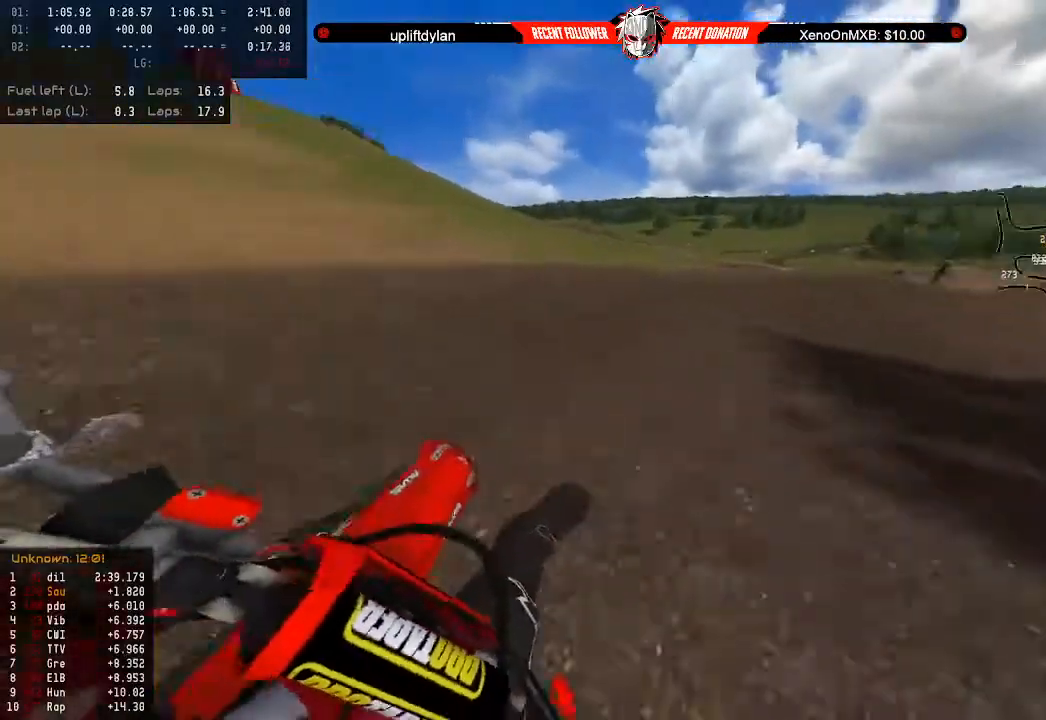
{"buttons": ["R2"], "left_stick": "center", "right_stick": "right", "events": [[33, "left_stick", "center"], [167, "R2", "up"], [233, "R2", "down"], [267, "left_stick", "right"], [367, "left_stick", "center"]]}
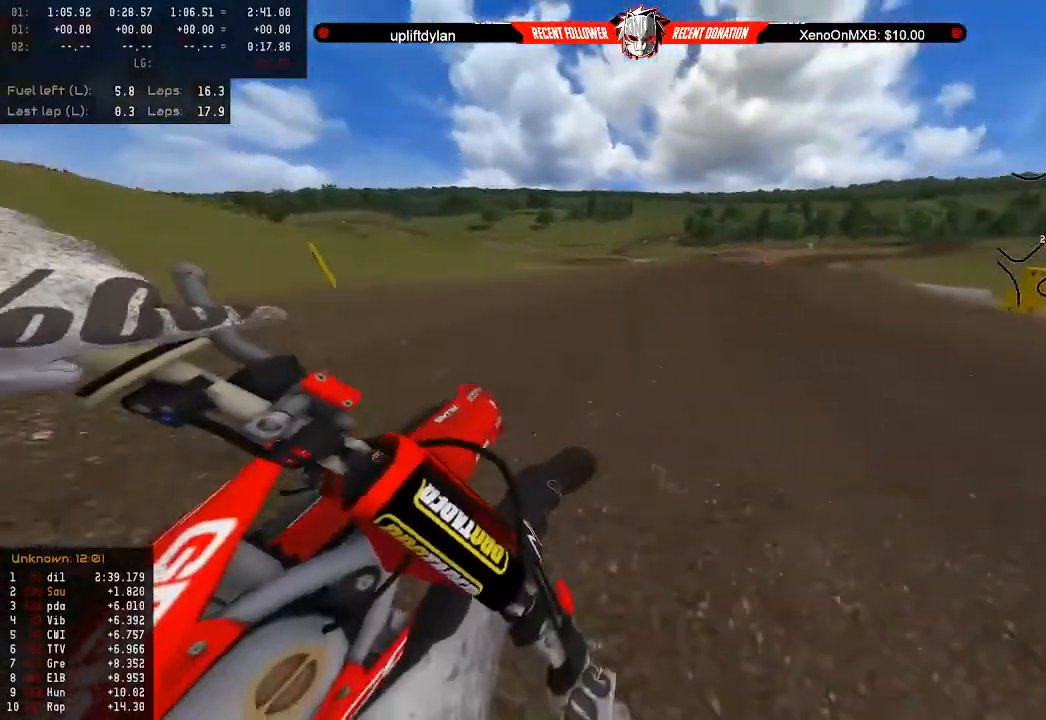
{"buttons": ["R2"], "left_stick": "center", "right_stick": "center", "events": [[33, "right_stick", "center"], [167, "left_stick", "right"], [233, "left_stick", "center"]]}
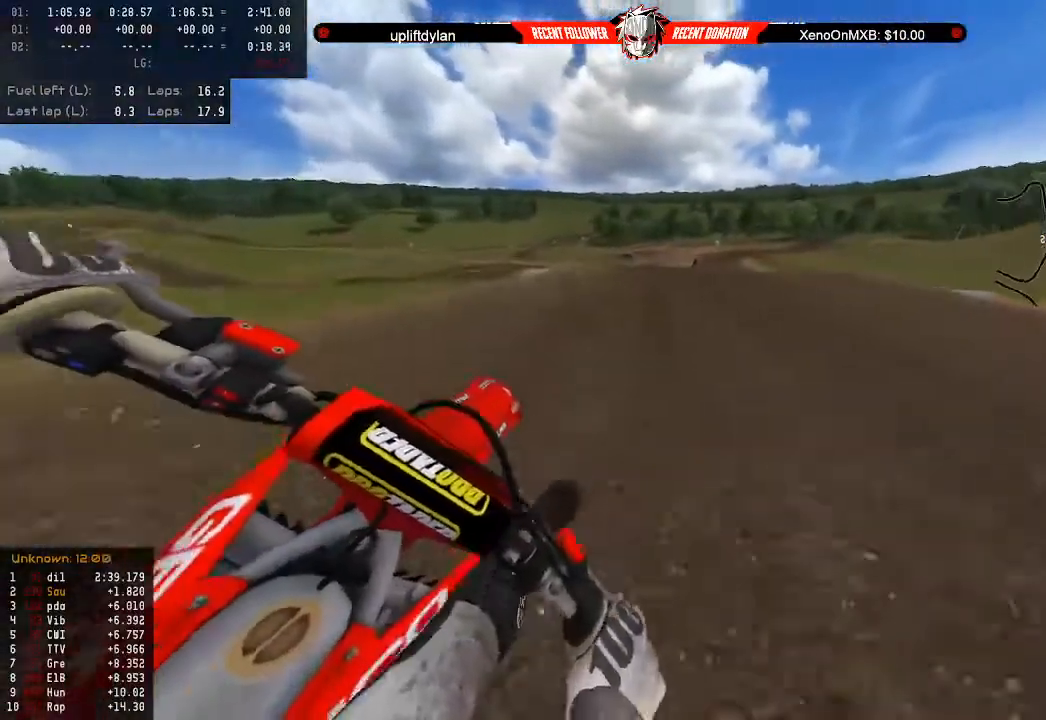
{"buttons": ["R2"], "left_stick": "down", "right_stick": "center", "events": [[133, "left_stick", "down"]]}
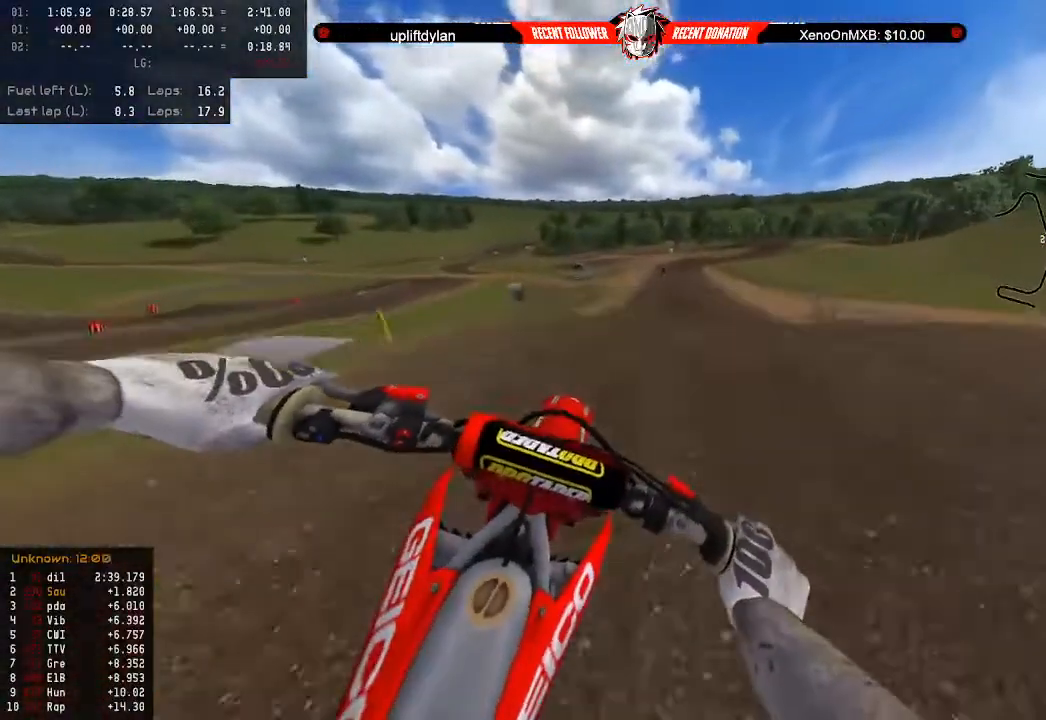
{"buttons": ["B", "R2"], "left_stick": "up", "right_stick": "center", "events": [[333, "left_stick", "up"], [400, "L3", "down"], [500, "B", "down"], [500, "L3", "up"]]}
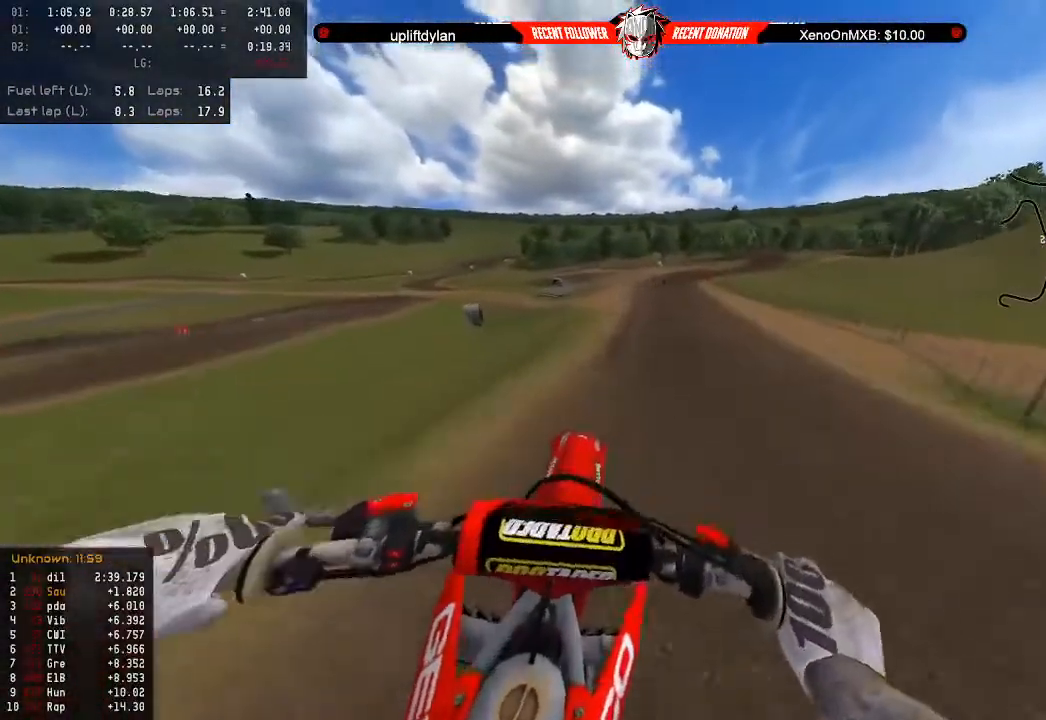
{"buttons": ["R2"], "left_stick": "up-right", "right_stick": "center", "events": [[133, "B", "up"], [367, "left_stick", "center"], [467, "left_stick", "up-right"]]}